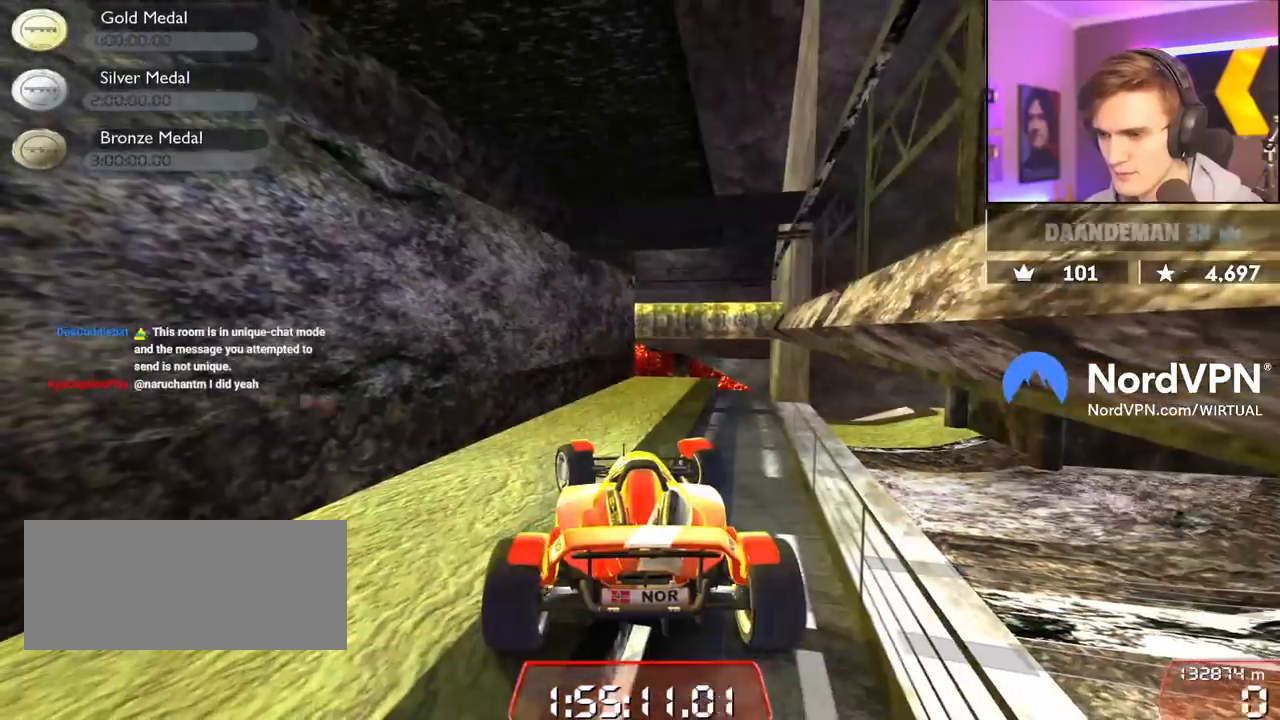
Gameplay with keyboard; each line is a JSON object with the keys held at the frame after it. "events" lists presses ("down") and releases ("up") of "brake", "down", "left", "right" and "up" between this image and that frame as [ms after this image, input, new state], when the widget could be followed in between. No other keys are recorded. Mouse input is not recorded. Key names are as the overlay labels them; some are game actions (e.g. jump) rather than physical keys.
{"keys": ["left", "up"], "events": []}
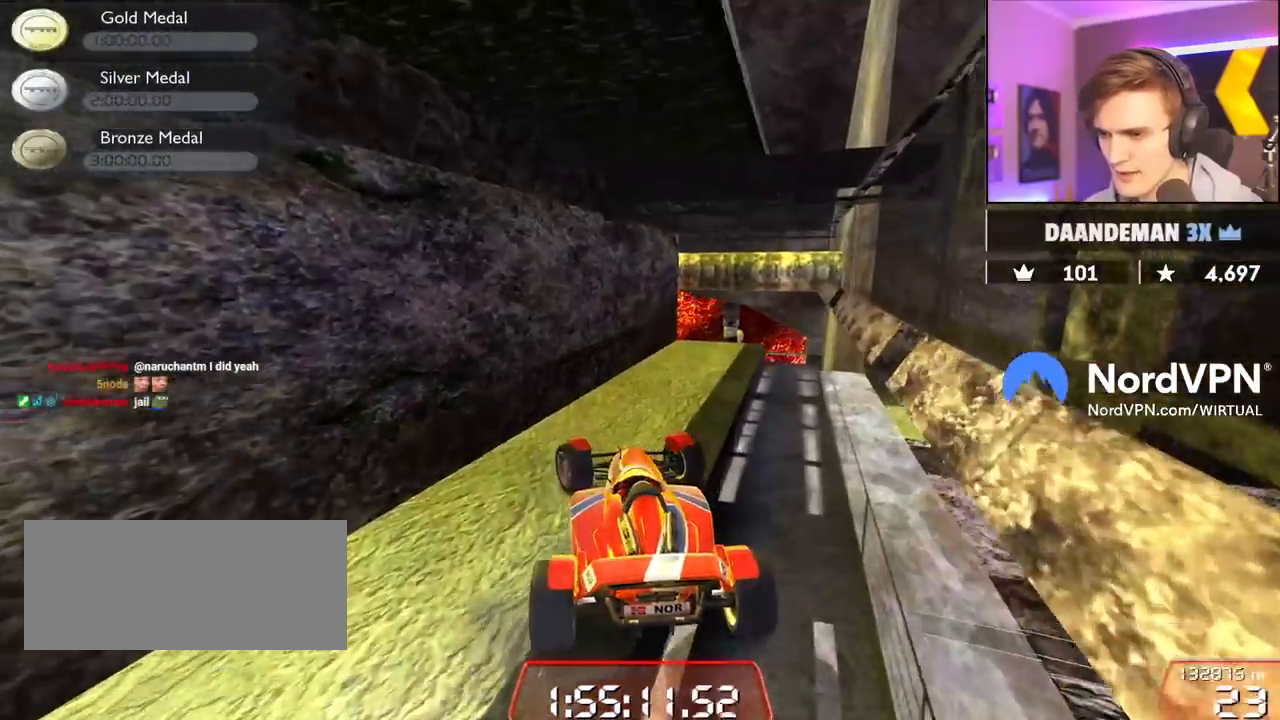
{"keys": [], "events": [[117, "left", "up"], [300, "left", "down"], [300, "up", "up"], [450, "left", "up"]]}
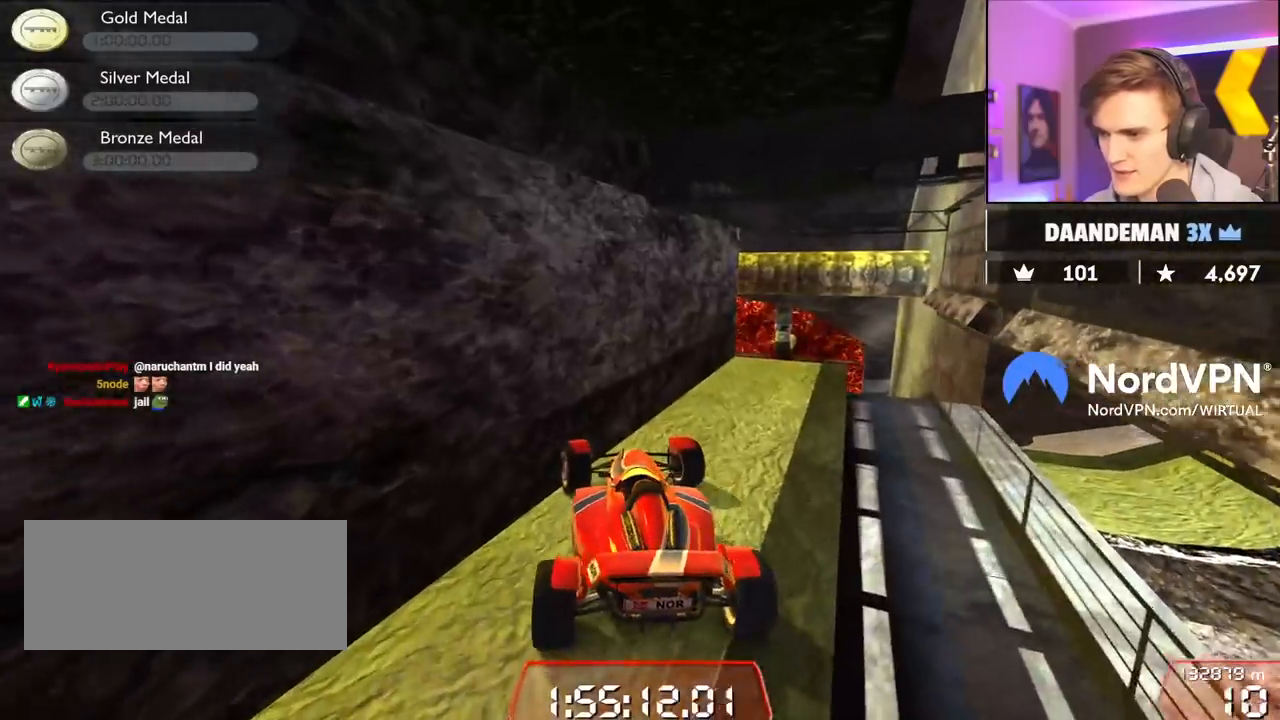
{"keys": ["up"], "events": [[183, "left", "down"], [283, "up", "down"], [317, "left", "up"]]}
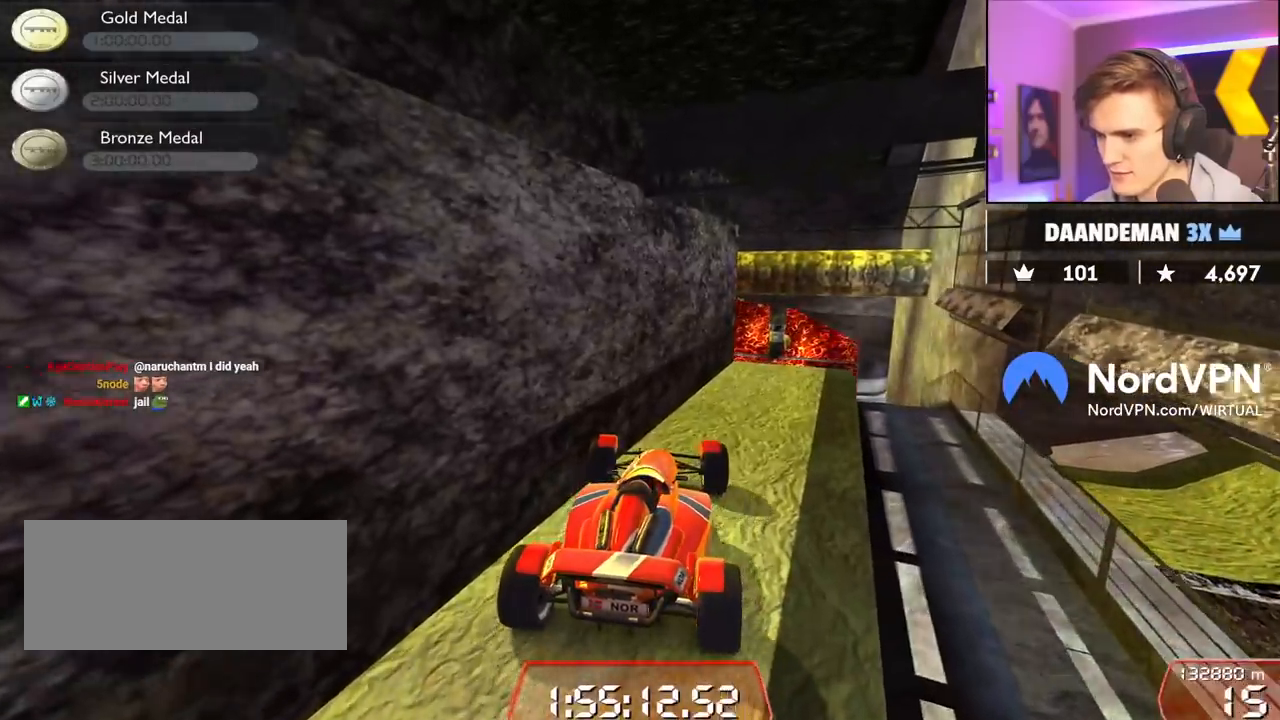
{"keys": [], "events": [[200, "right", "down"], [200, "up", "up"], [383, "right", "up"]]}
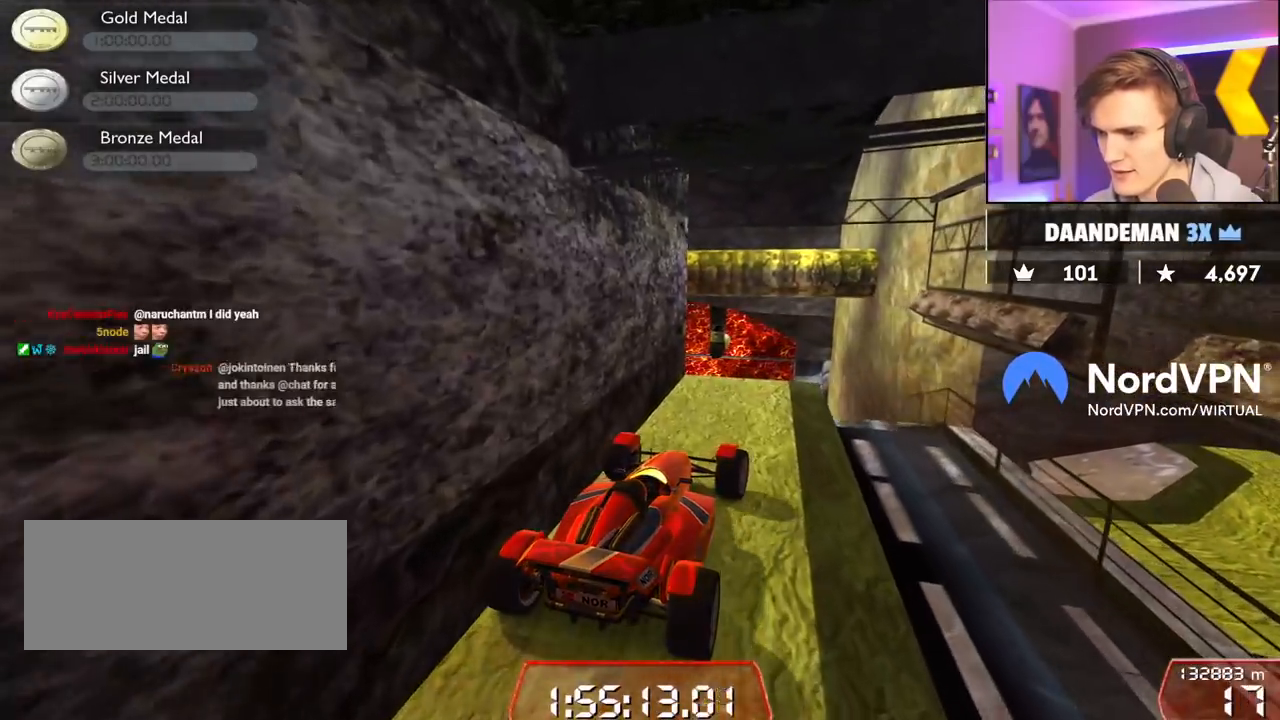
{"keys": ["right"], "events": [[67, "right", "down"], [167, "up", "down"], [267, "up", "up"]]}
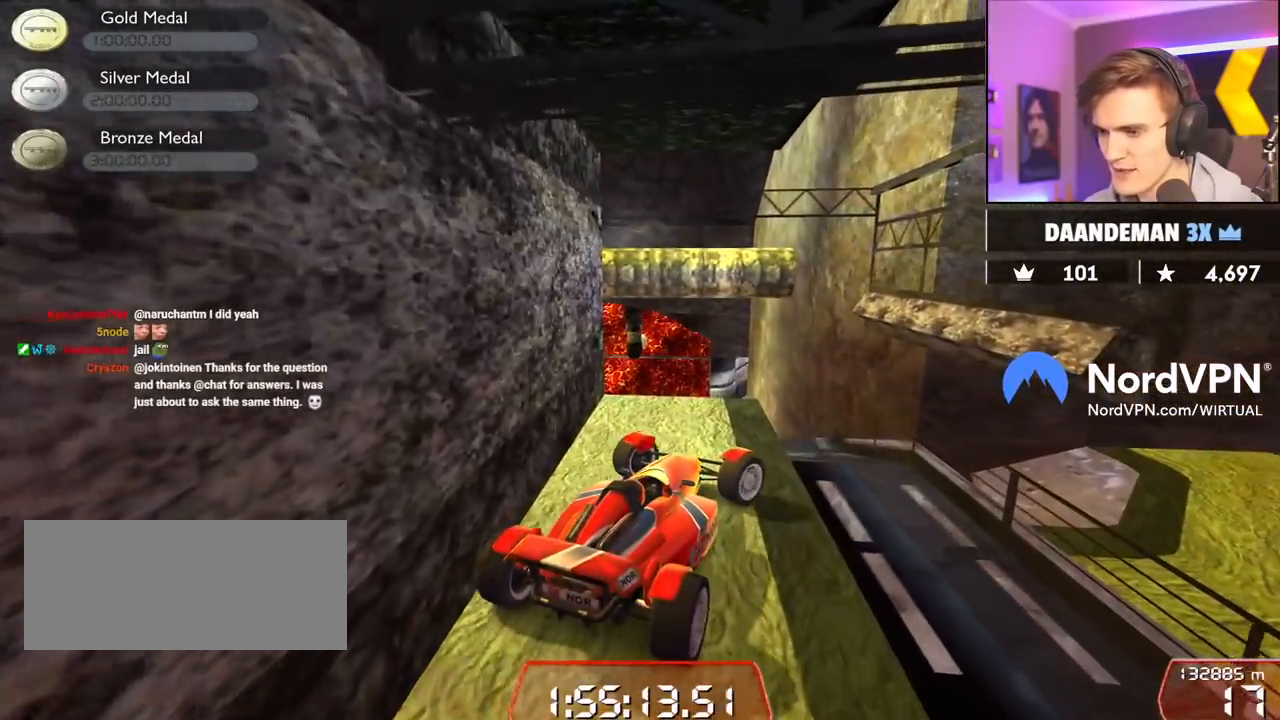
{"keys": ["left", "up"], "events": [[33, "right", "up"], [133, "left", "down"], [417, "up", "down"]]}
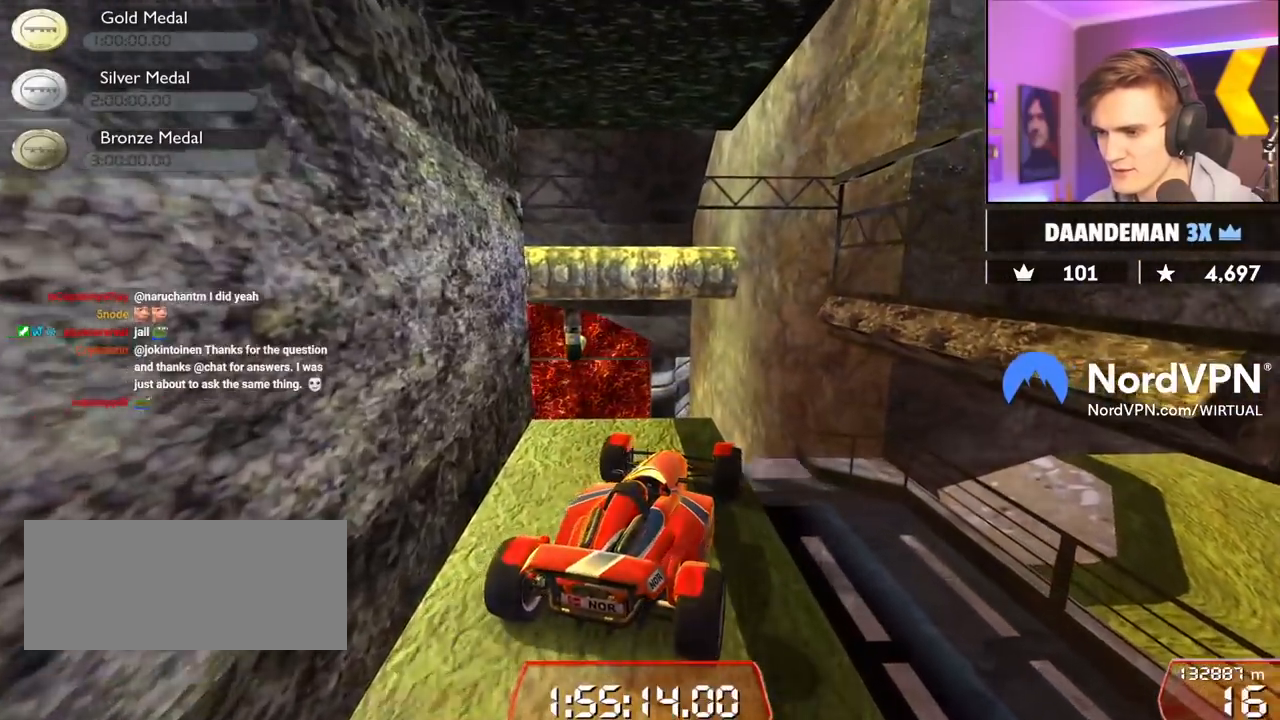
{"keys": ["left"], "events": [[50, "up", "up"]]}
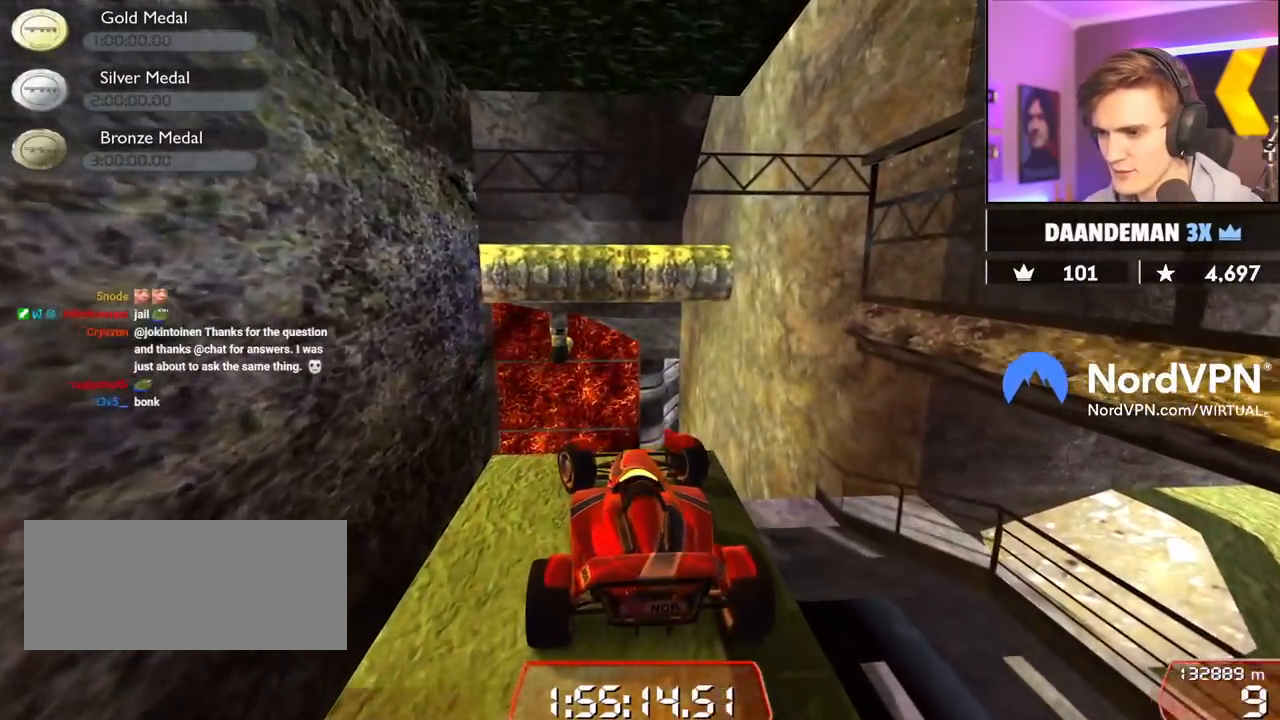
{"keys": ["down", "right"], "events": [[117, "down", "down"], [117, "left", "up"], [117, "right", "down"]]}
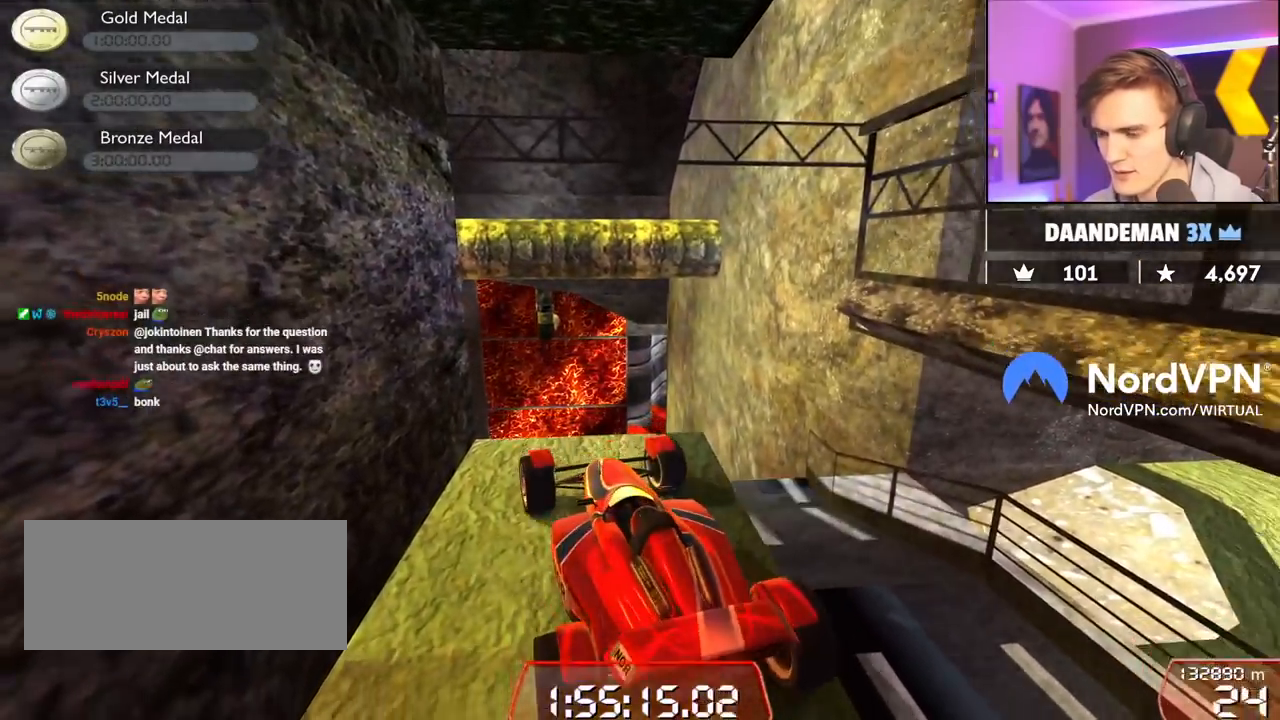
{"keys": ["down", "up"], "events": [[183, "down", "up"], [183, "right", "up"], [283, "right", "down"], [283, "up", "down"], [367, "down", "down"], [500, "right", "up"]]}
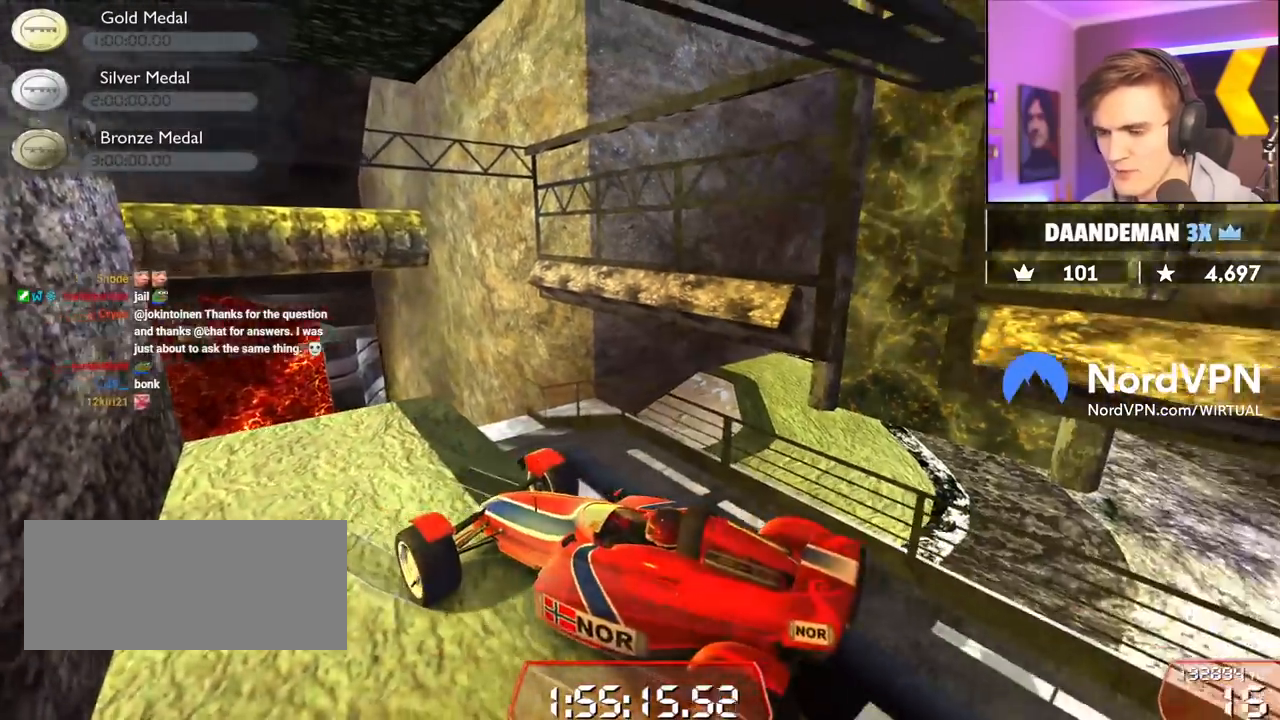
{"keys": ["right", "up"], "events": [[100, "down", "up"], [200, "right", "down"]]}
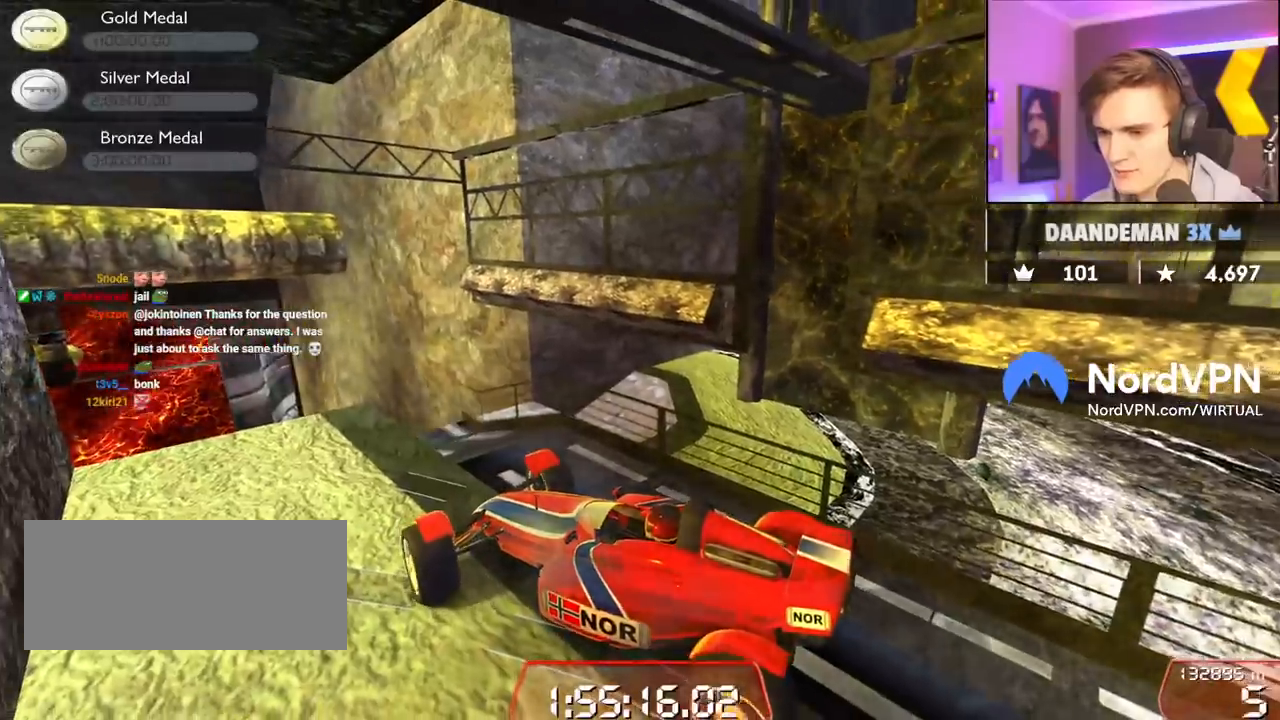
{"keys": ["left", "up"], "events": [[267, "right", "up"], [300, "left", "down"], [350, "up", "up"], [433, "up", "down"]]}
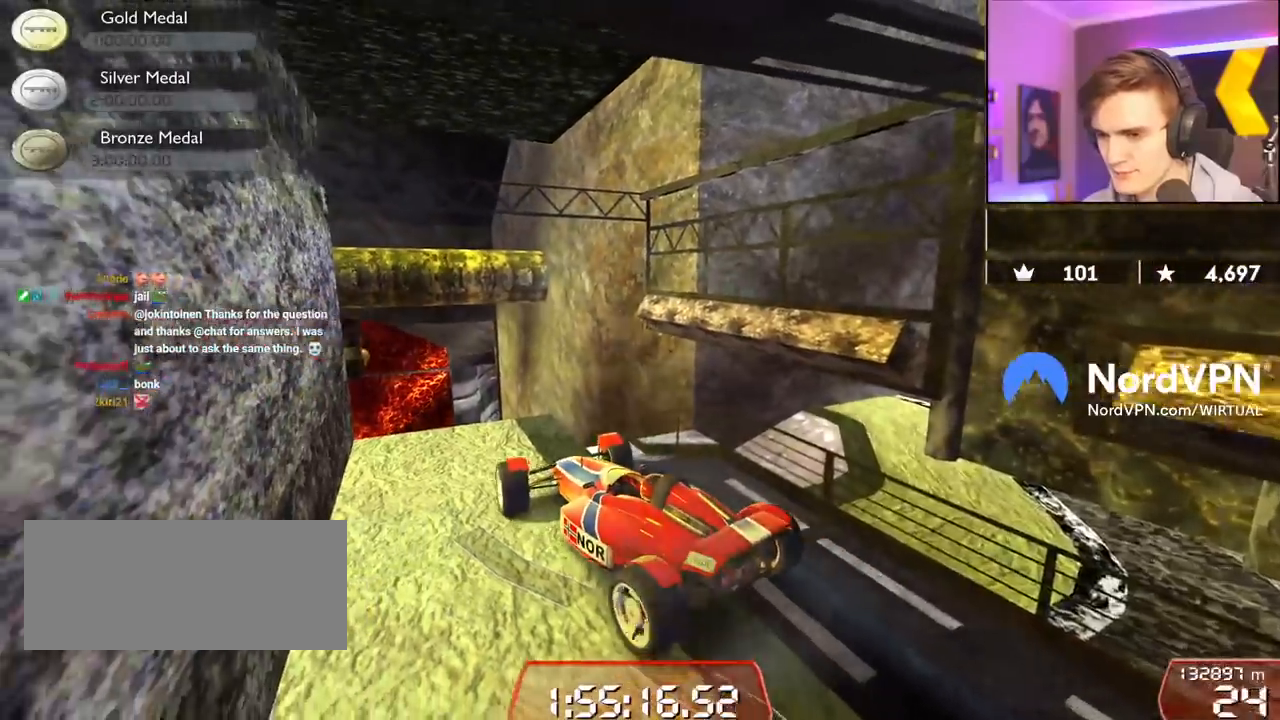
{"keys": ["left"], "events": [[233, "down", "down"], [367, "down", "up"], [367, "up", "up"]]}
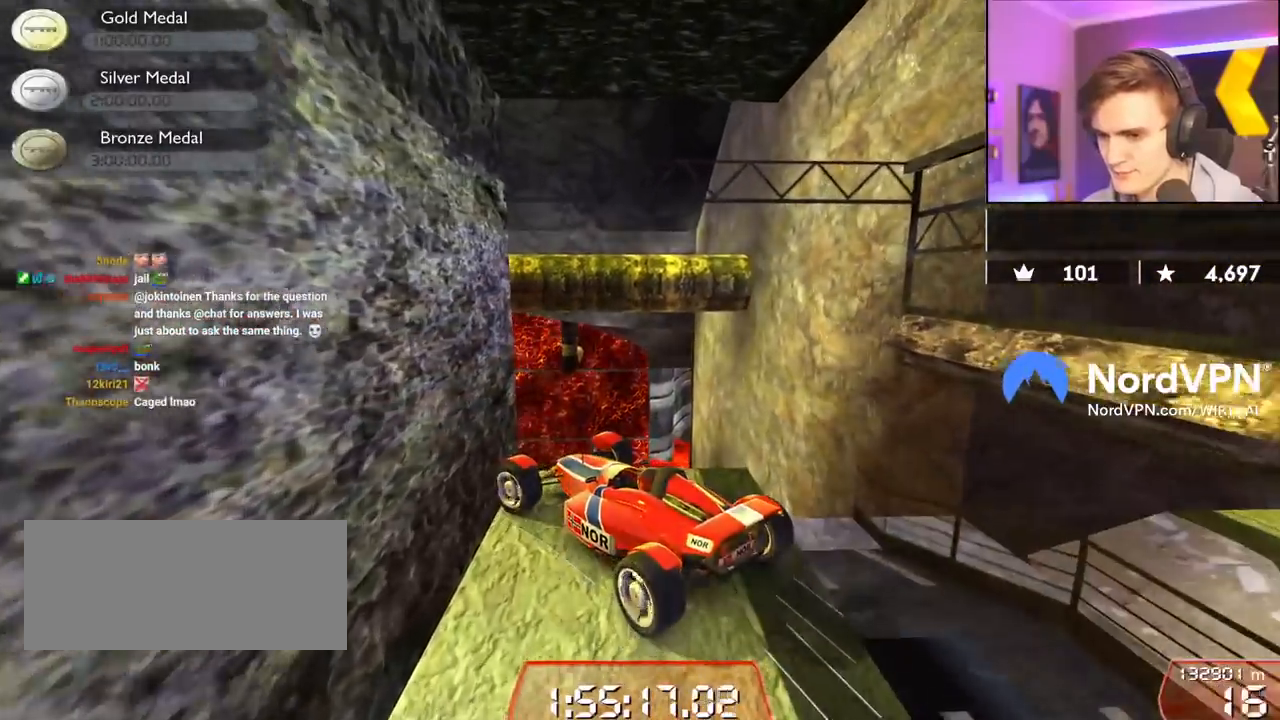
{"keys": ["down", "right"], "events": [[100, "down", "down"], [100, "left", "up"], [433, "right", "down"]]}
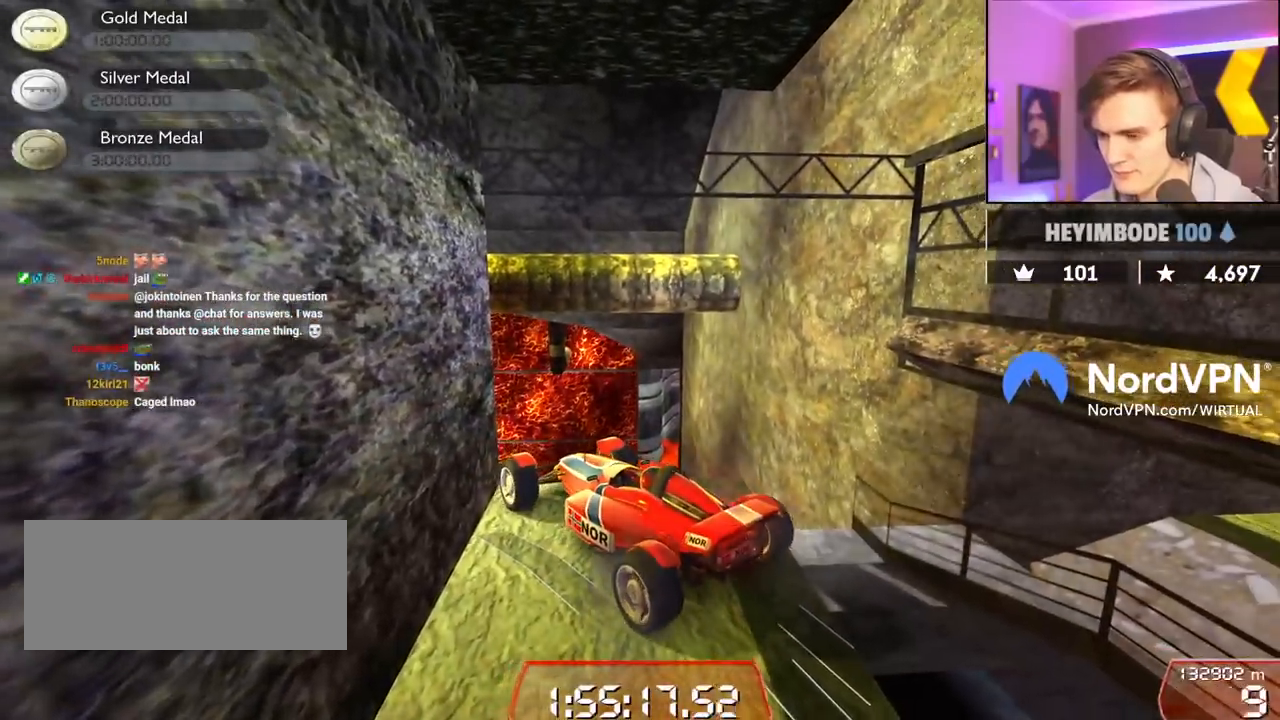
{"keys": ["left", "up"], "events": [[300, "right", "up"], [350, "down", "up"], [400, "left", "down"], [400, "up", "down"]]}
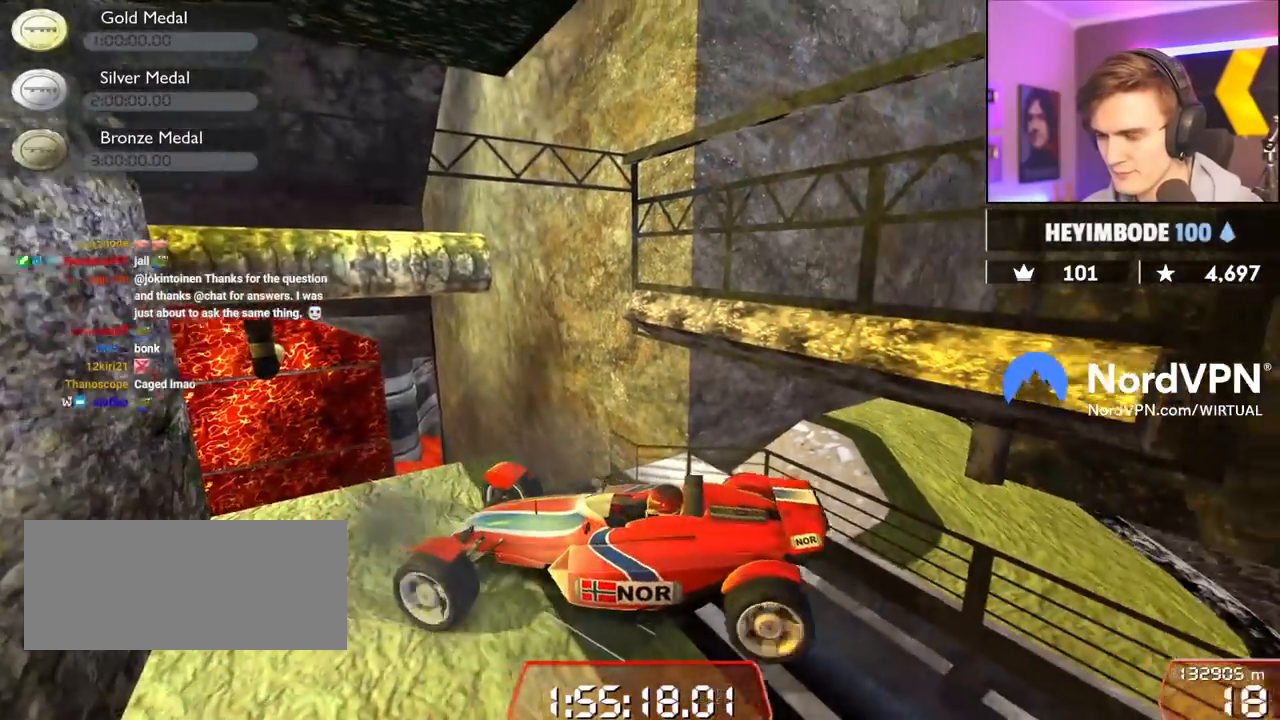
{"keys": ["left", "up"], "events": []}
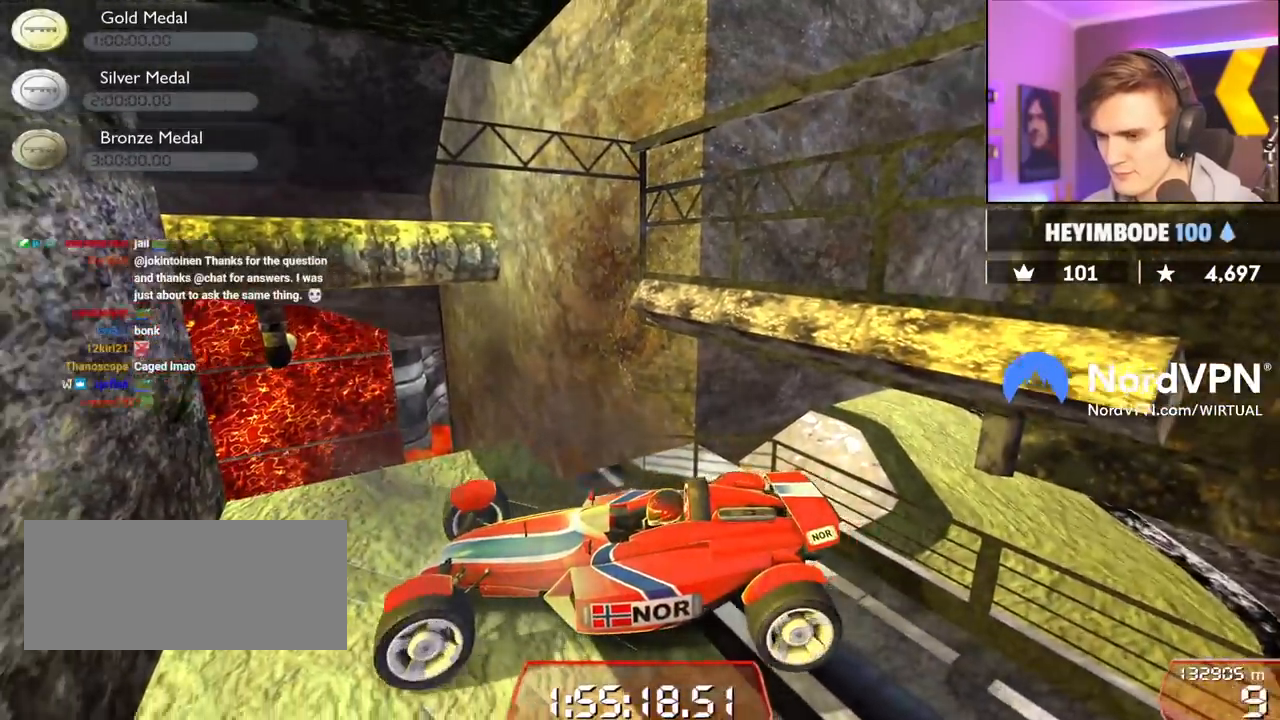
{"keys": ["down", "right"], "events": [[333, "up", "up"], [433, "down", "down"], [433, "left", "up"], [433, "right", "down"]]}
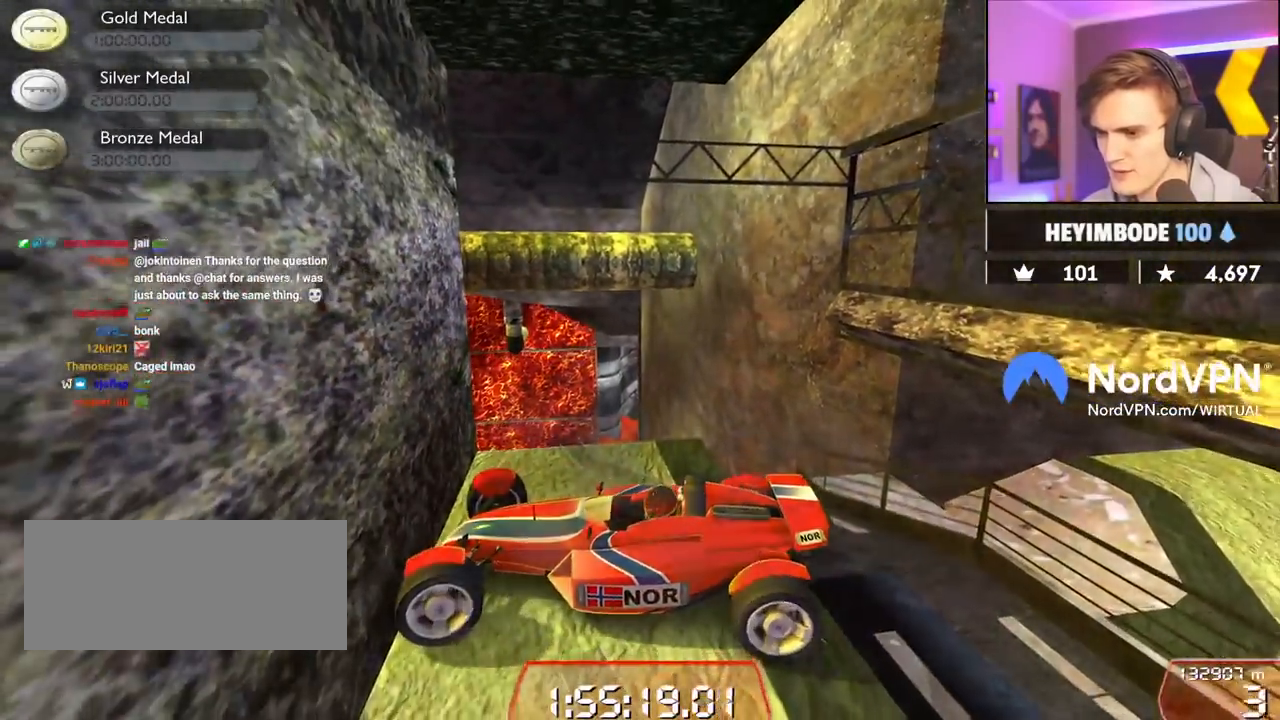
{"keys": ["down", "right"], "events": []}
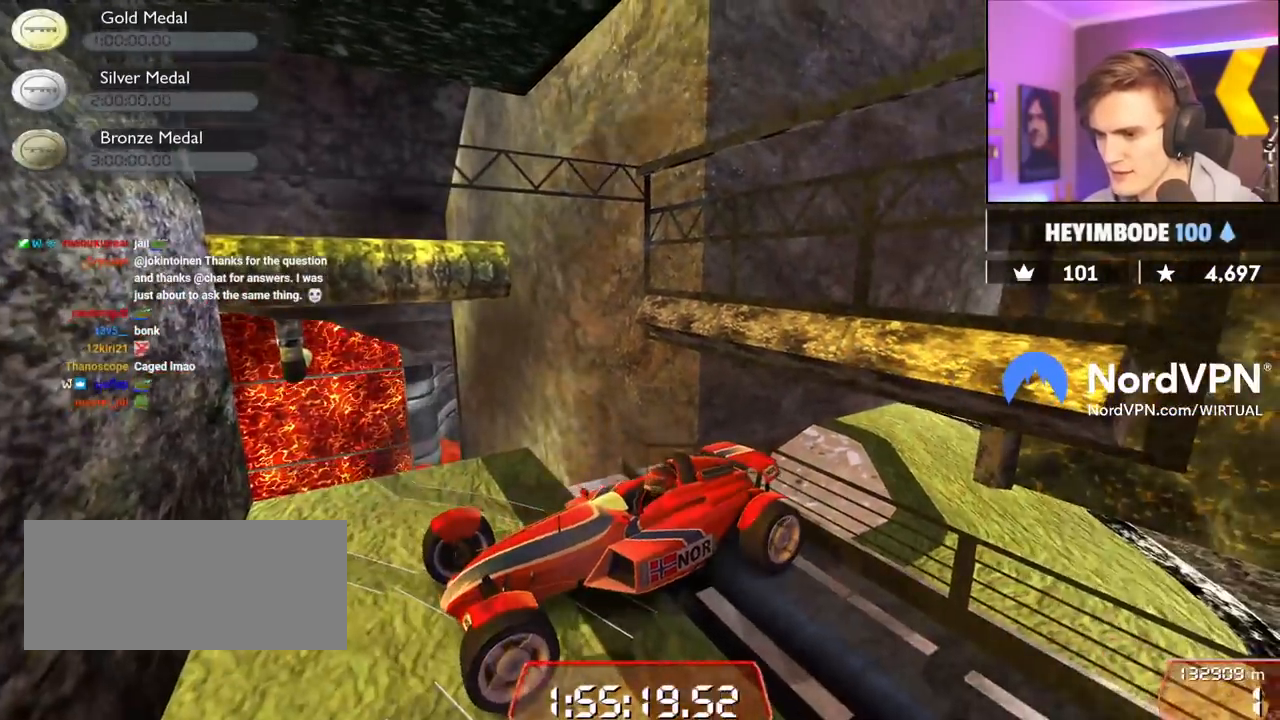
{"keys": ["left", "up"], "events": [[133, "down", "up"], [133, "right", "up"], [183, "left", "down"], [233, "up", "down"]]}
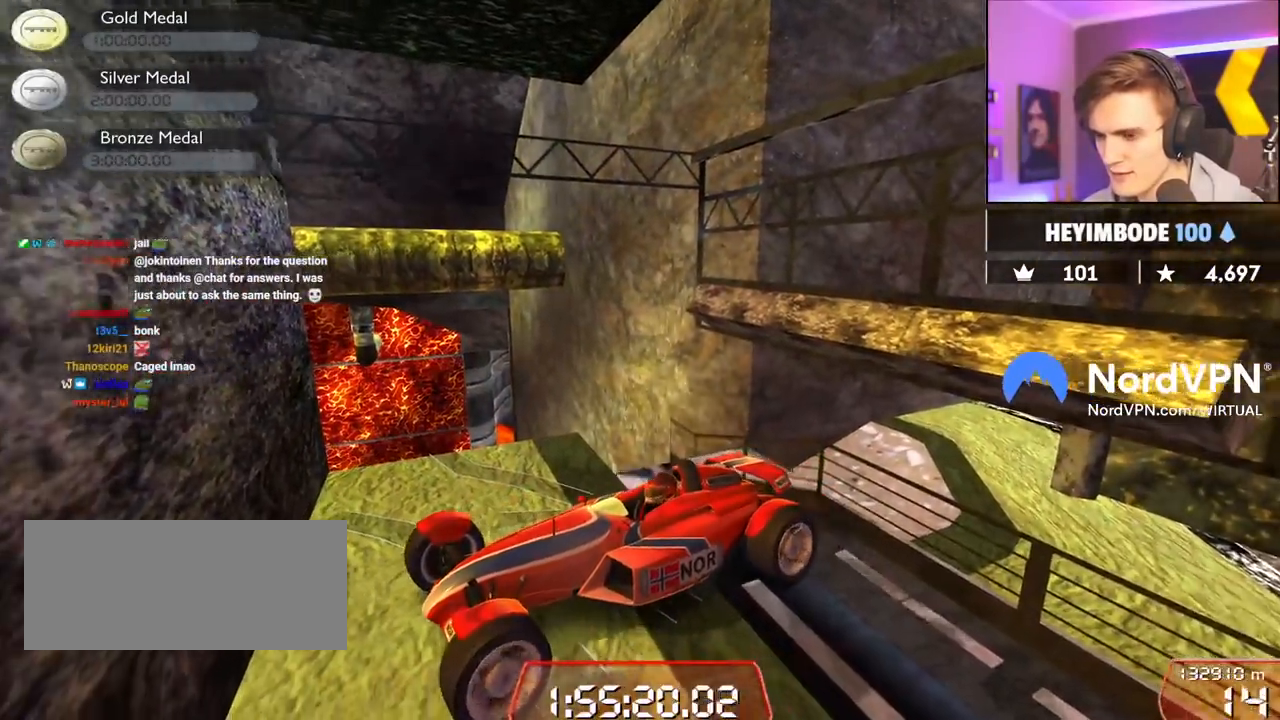
{"keys": ["left"], "events": [[383, "up", "up"]]}
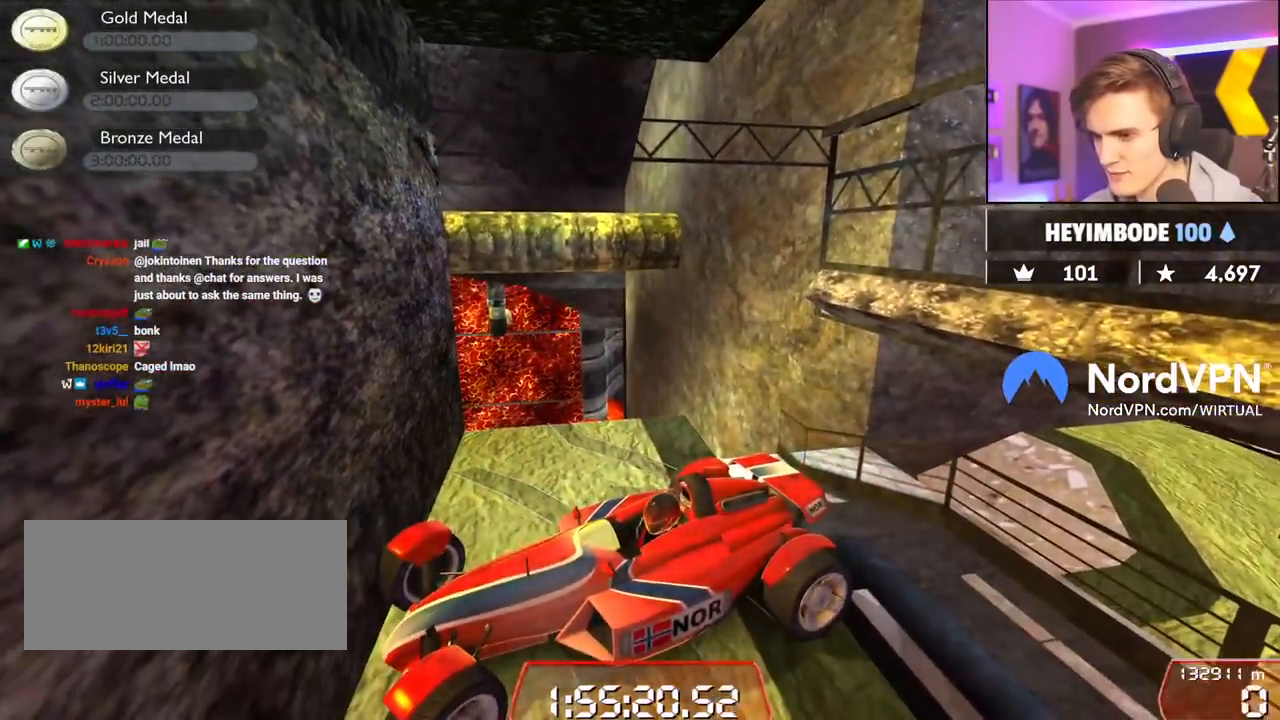
{"keys": ["down", "right"], "events": [[67, "down", "down"], [117, "left", "up"], [117, "right", "down"]]}
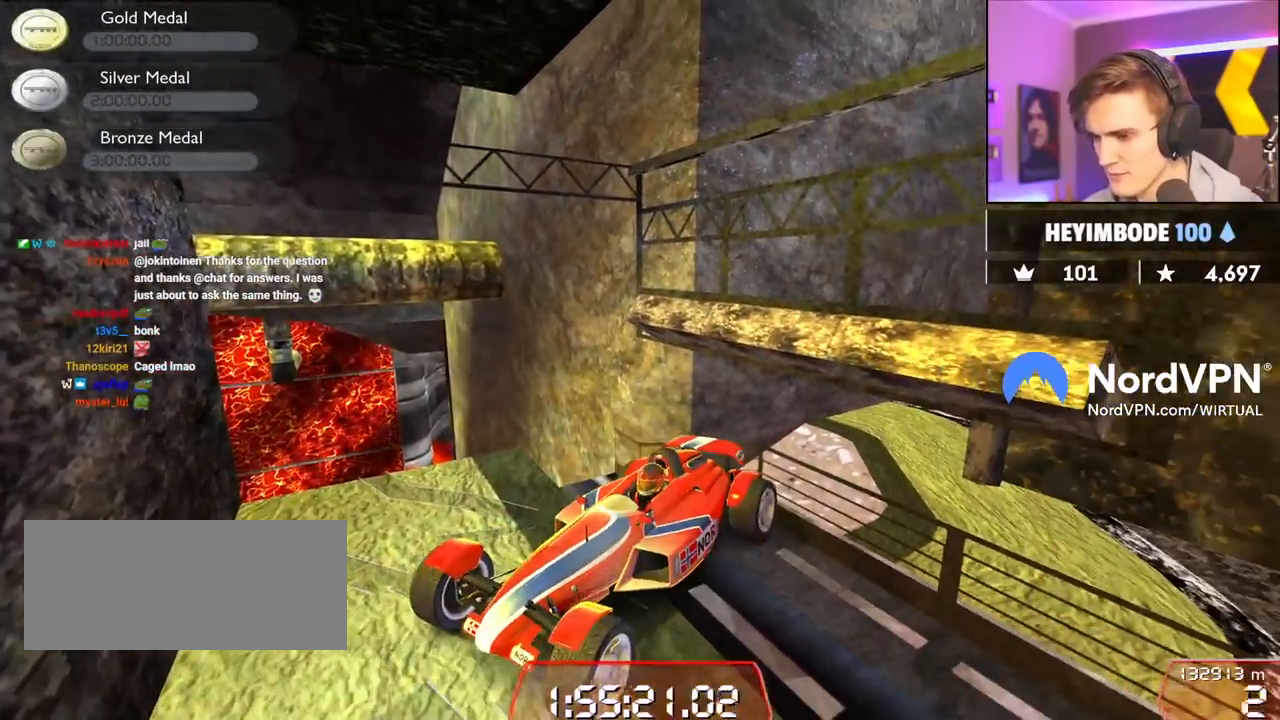
{"keys": ["down", "left"], "events": [[83, "left", "down"], [183, "right", "up"]]}
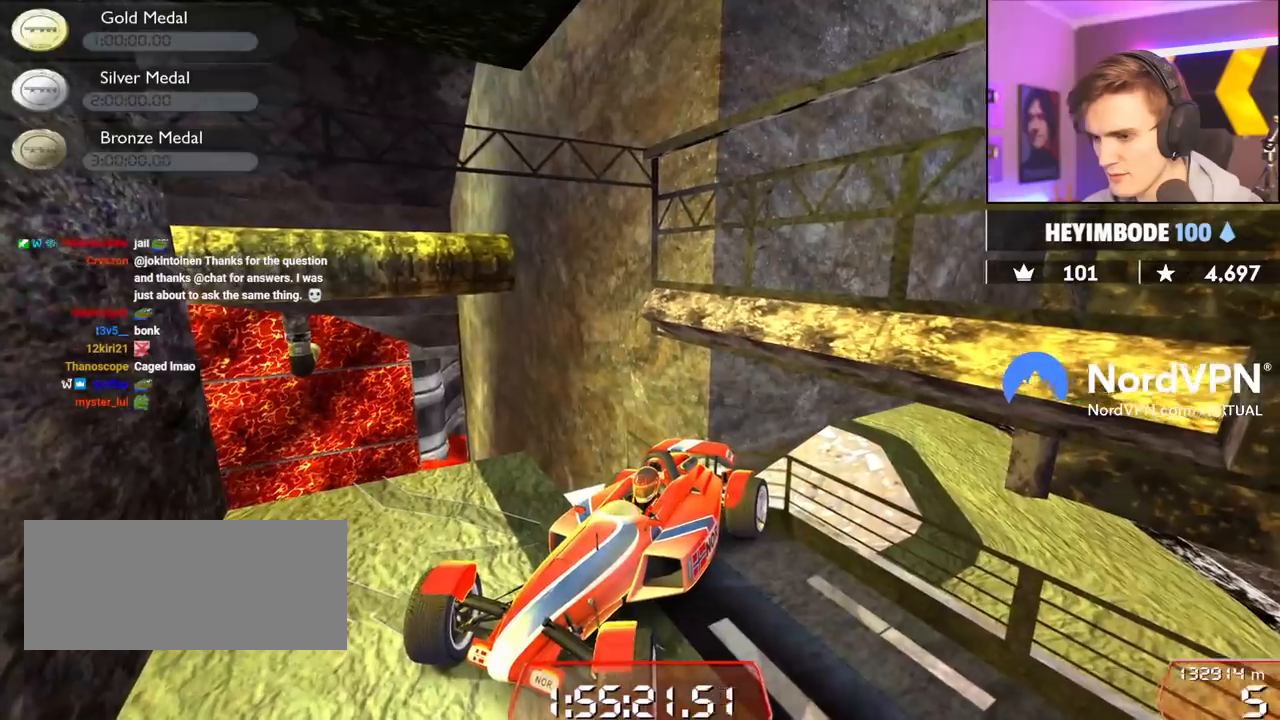
{"keys": ["right", "up"], "events": [[250, "down", "up"], [250, "left", "up"], [250, "right", "down"], [283, "up", "down"]]}
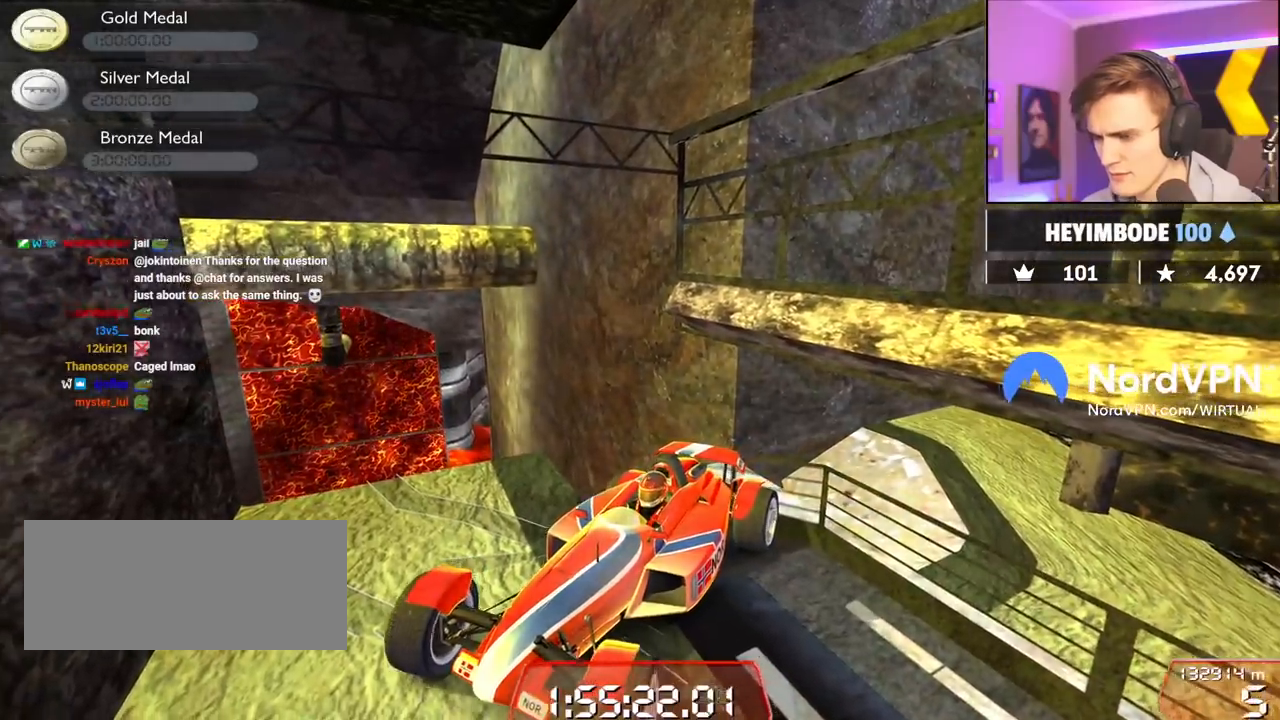
{"keys": ["right", "up"], "events": []}
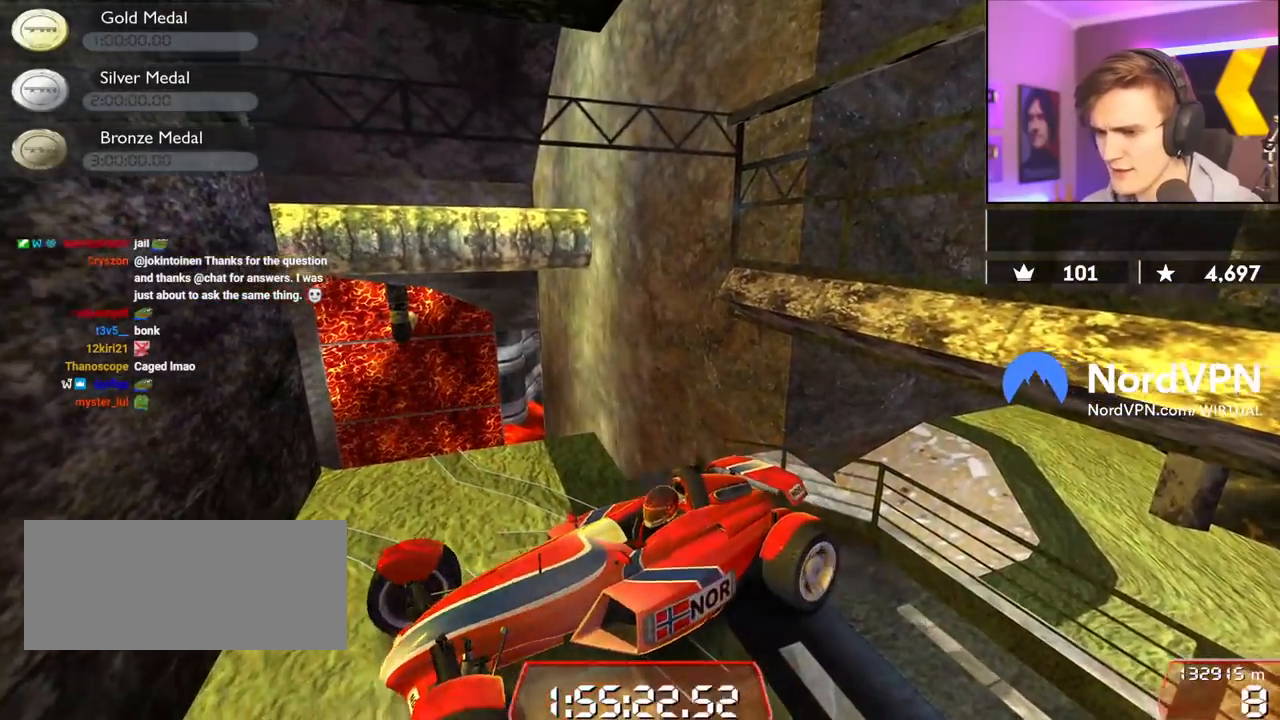
{"keys": ["right", "up"], "events": []}
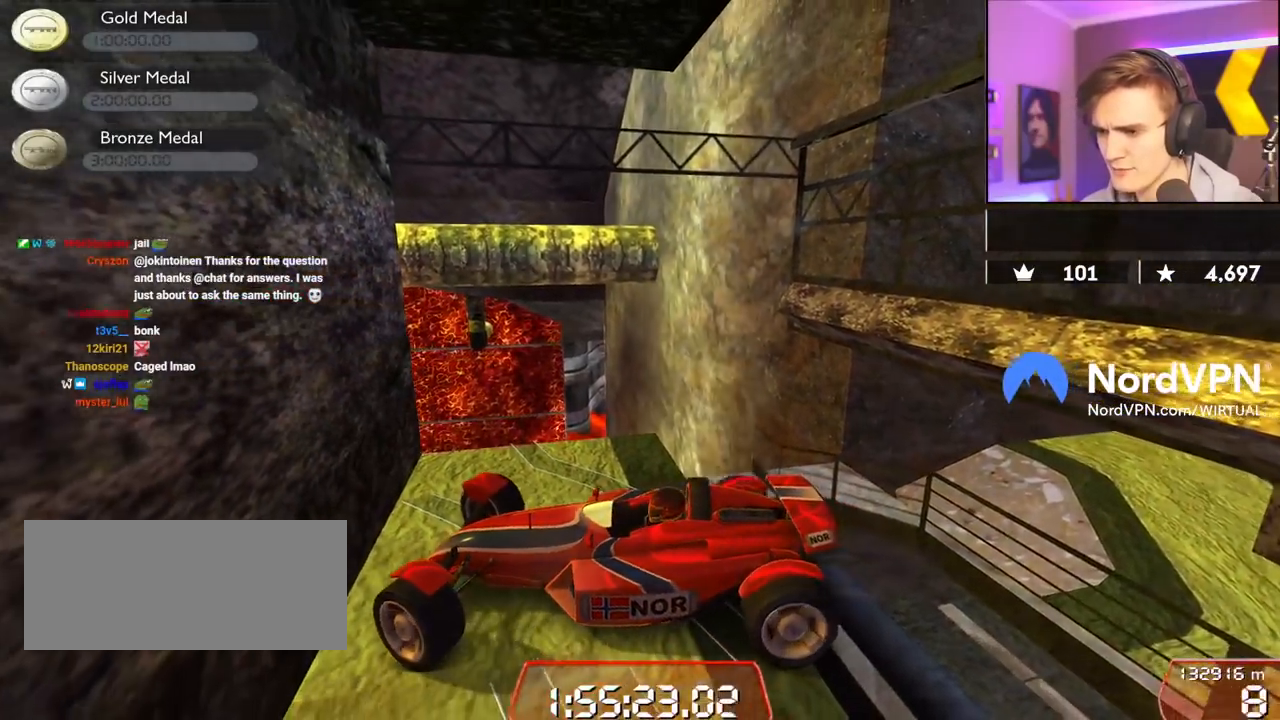
{"keys": ["right"], "events": [[333, "up", "up"]]}
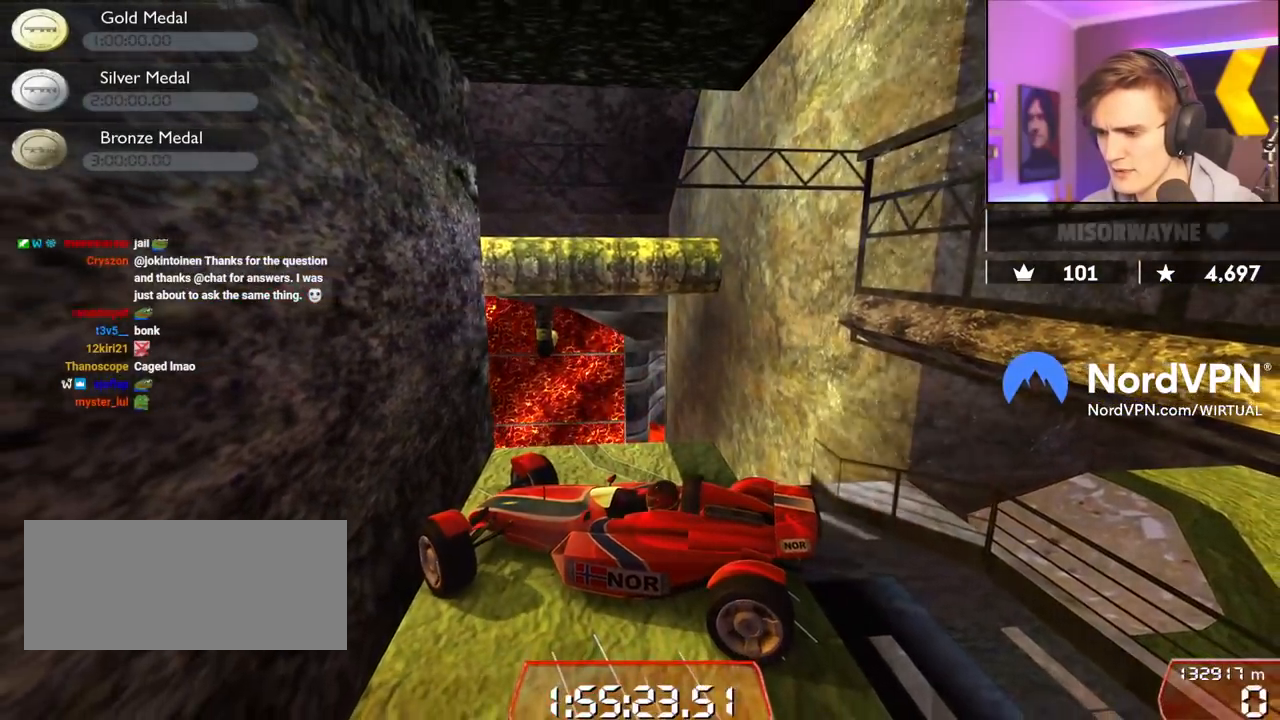
{"keys": ["down", "left"], "events": [[117, "down", "down"], [117, "right", "up"], [167, "left", "down"]]}
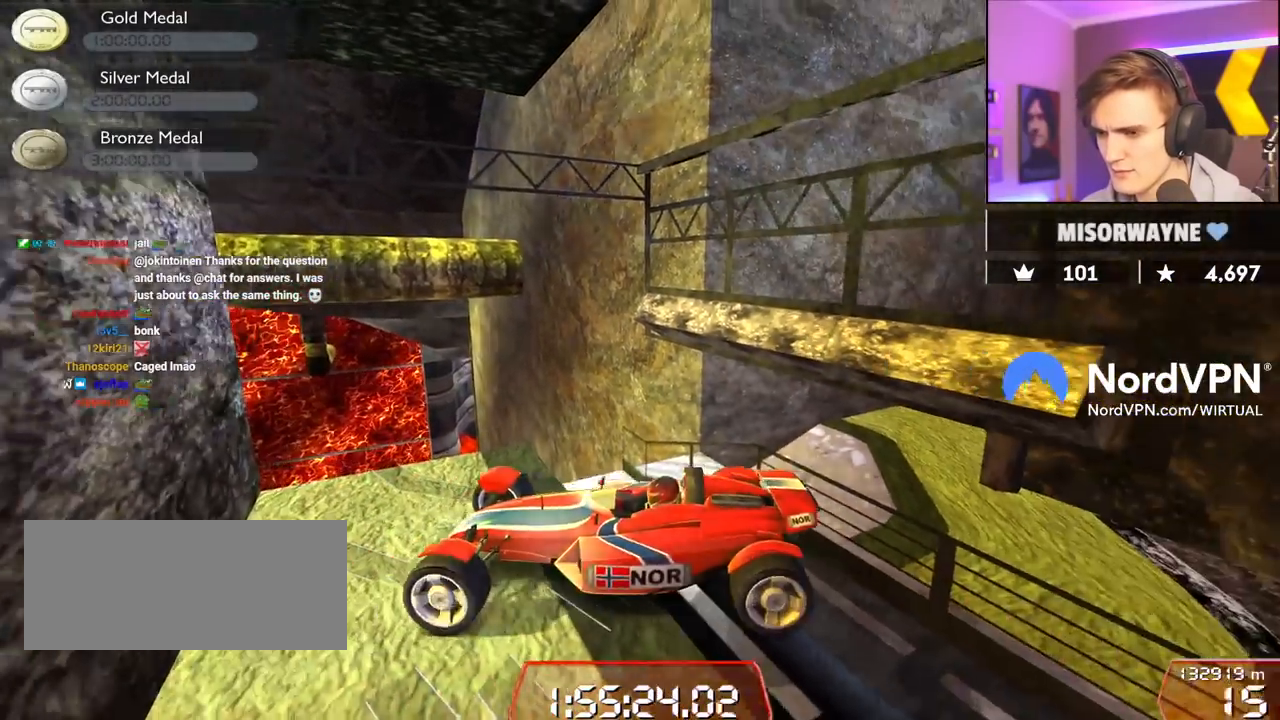
{"keys": ["down", "left"], "events": []}
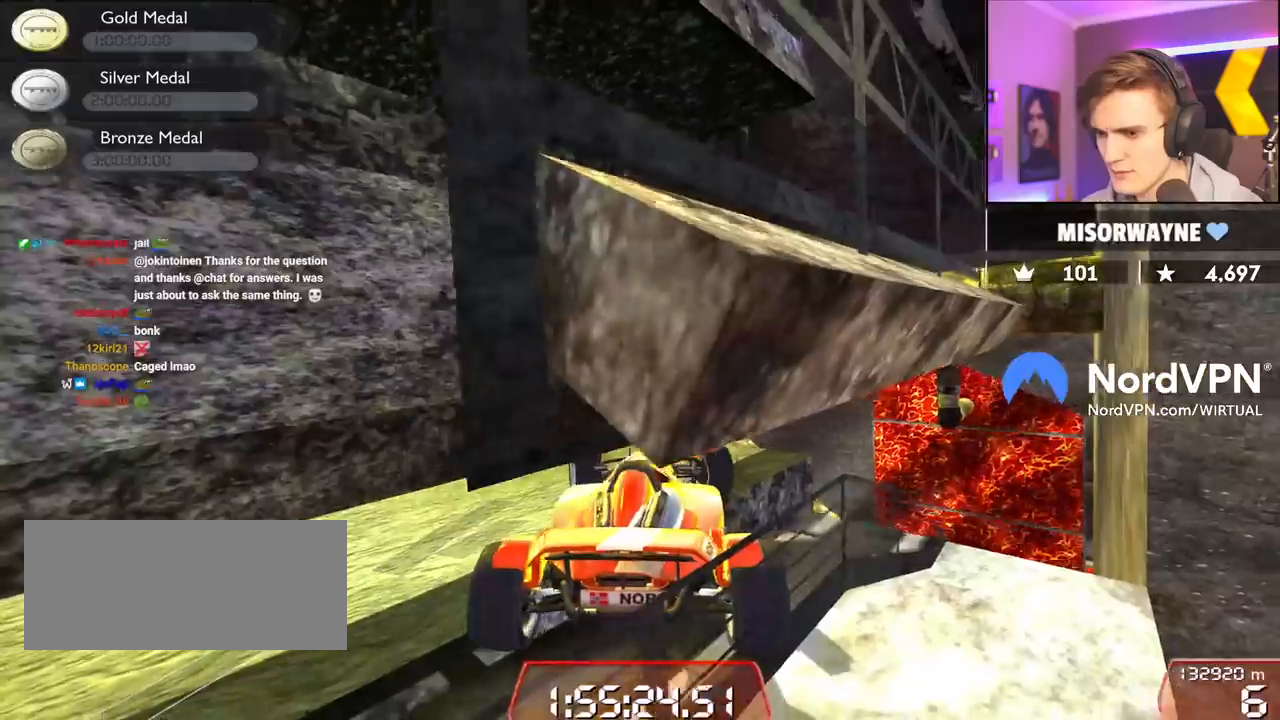
{"keys": ["down", "left"], "events": []}
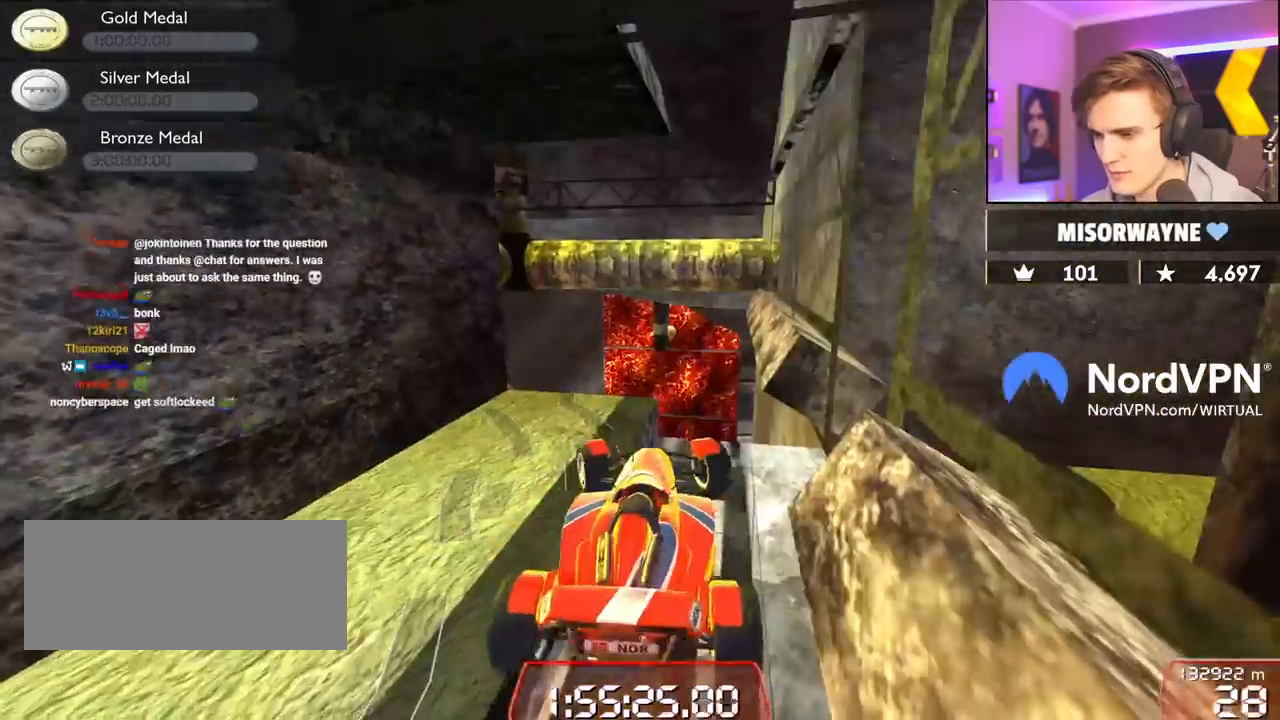
{"keys": ["down", "left"], "events": []}
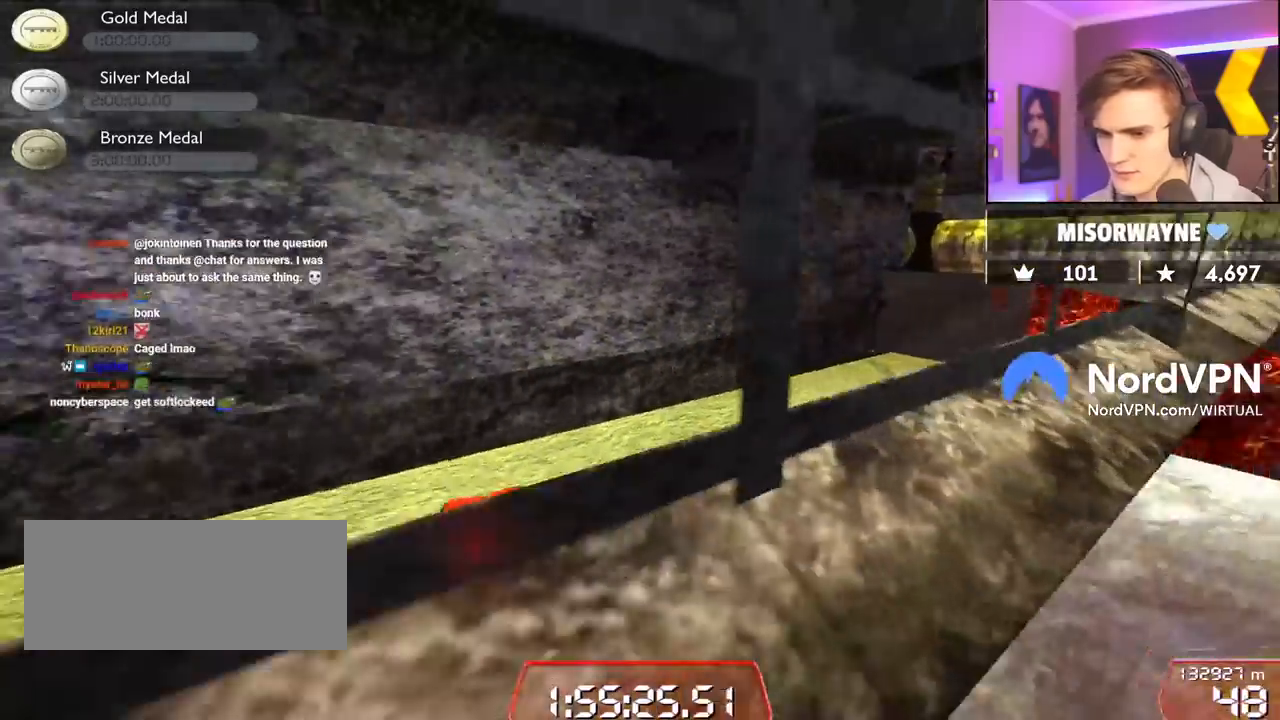
{"keys": [], "events": [[33, "left", "up"], [33, "right", "down"], [133, "down", "up"], [367, "right", "up"]]}